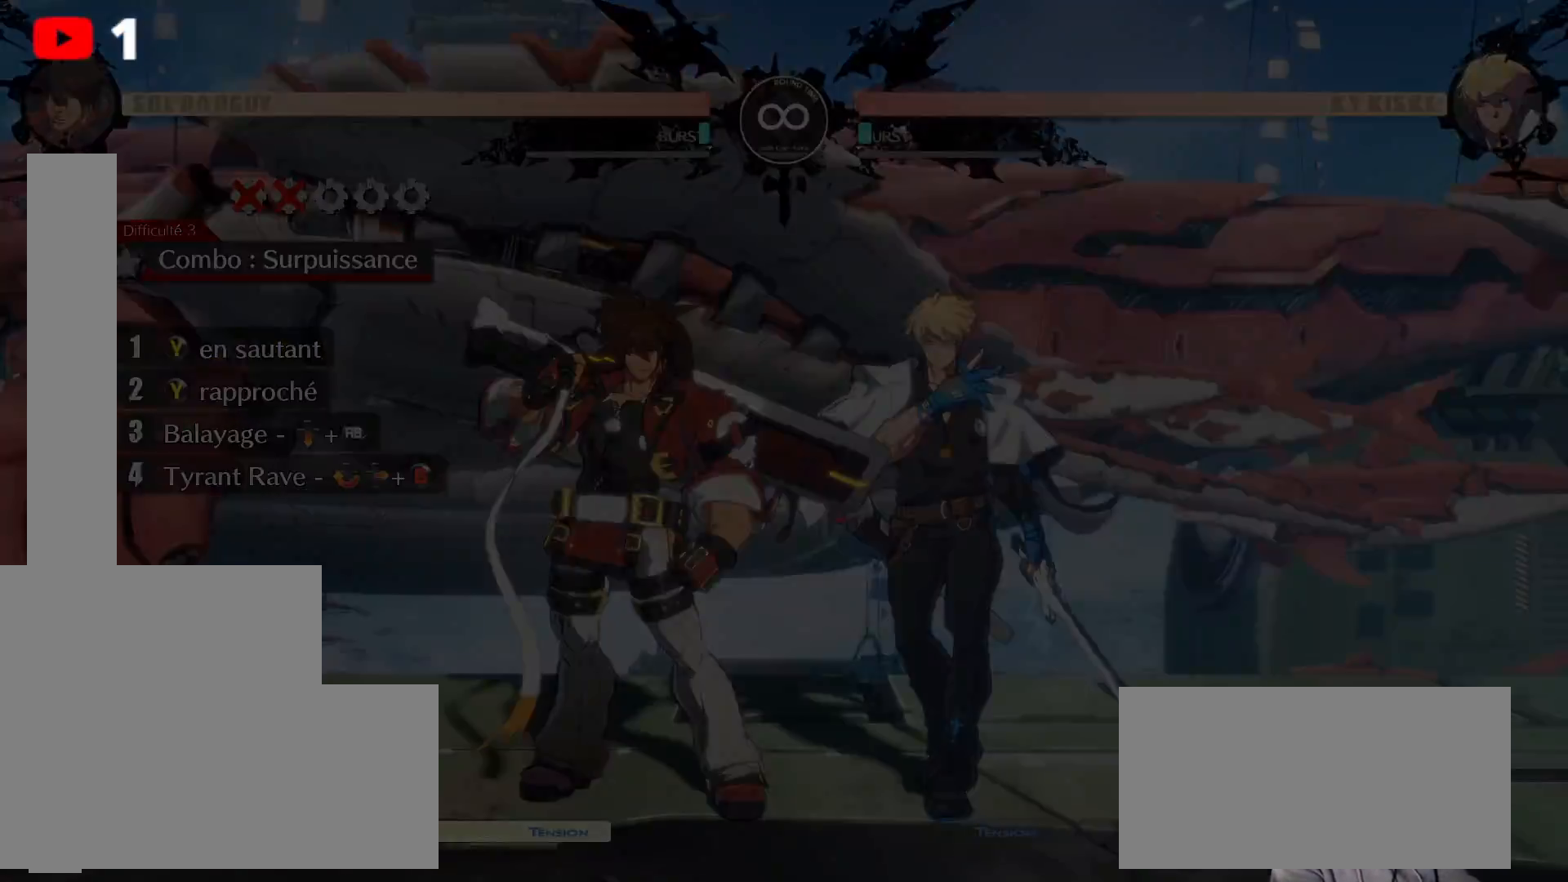
Gameplay with a controller (Xbox layout); each line is a JSON object with the inputs held at the frame after it. "events" lists button and stick changes between this image and that frame as [ms after this image, input, new state], when the widget could be followed in between. Not read: HOME L3 R3.
{"buttons": [], "left_stick": "center", "right_stick": "center", "events": []}
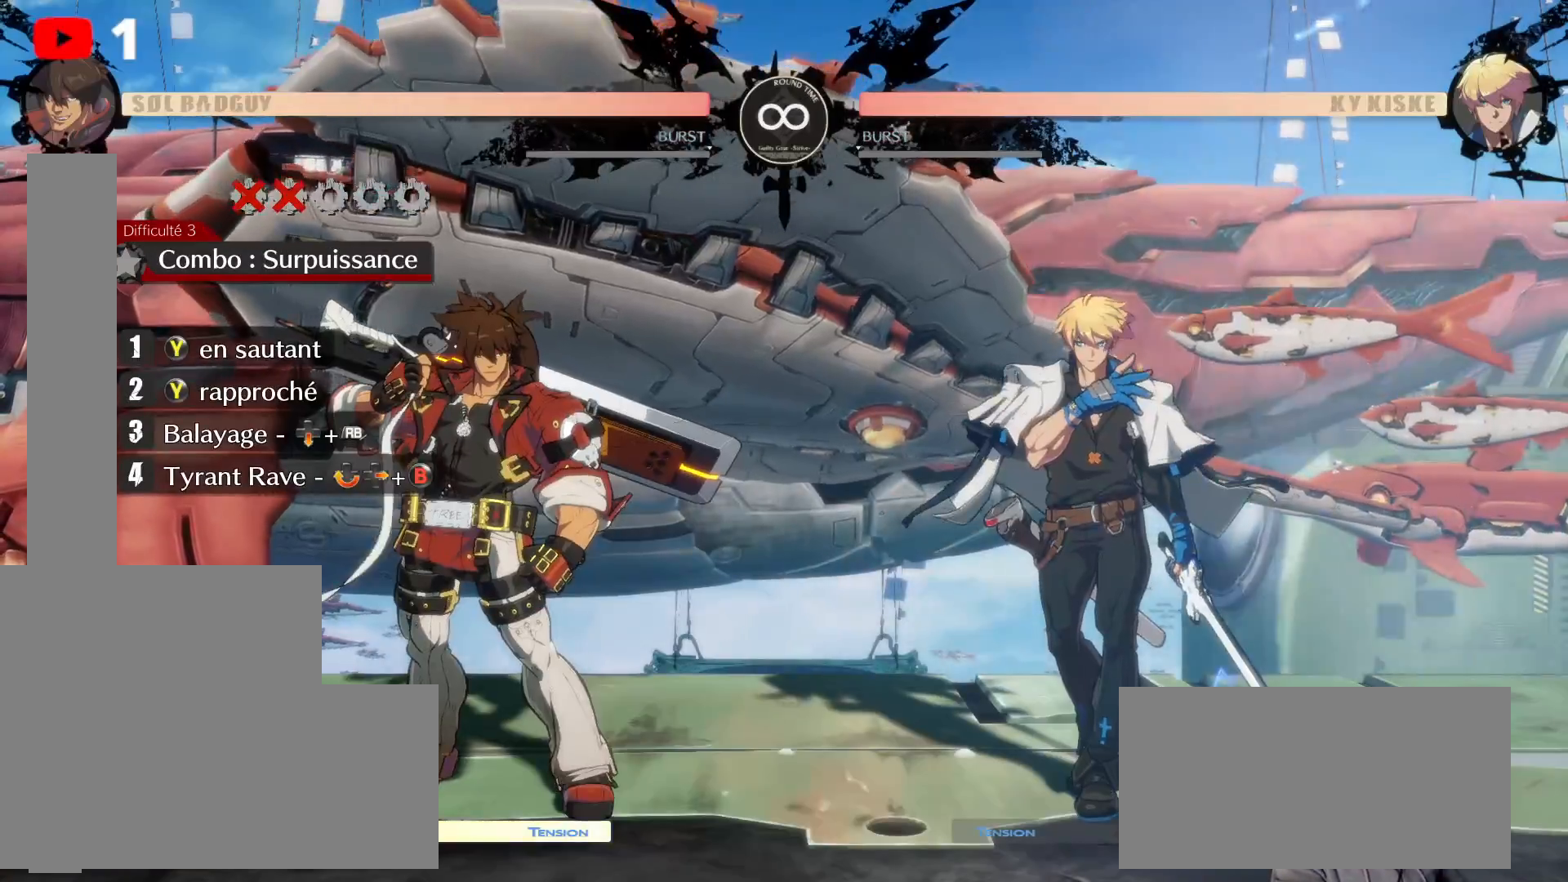
{"buttons": [], "left_stick": "center", "right_stick": "center", "events": []}
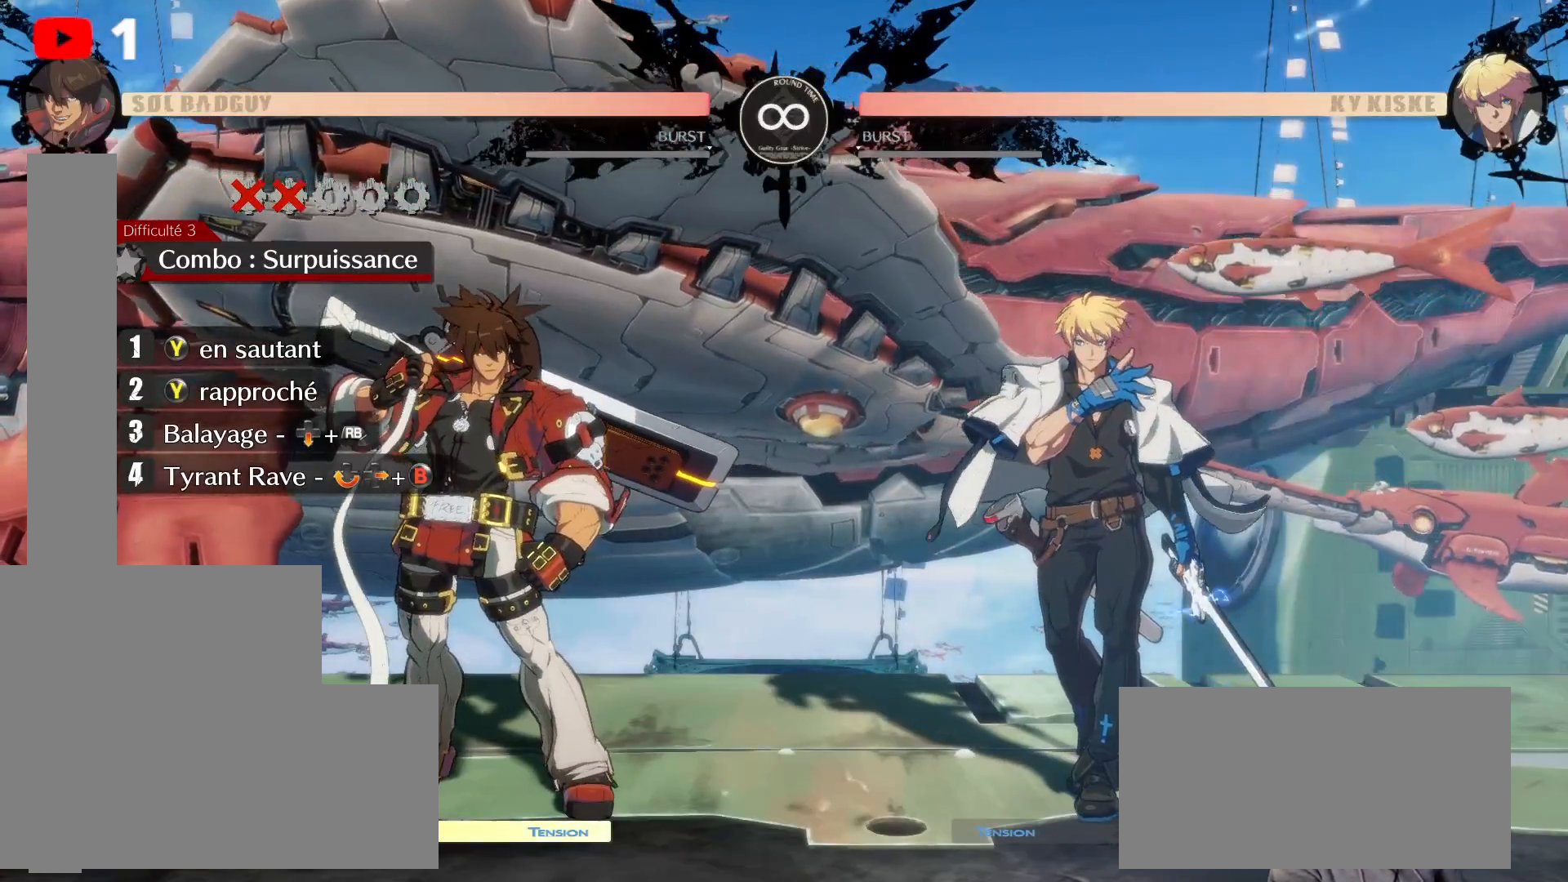
{"buttons": [], "left_stick": "center", "right_stick": "center", "events": []}
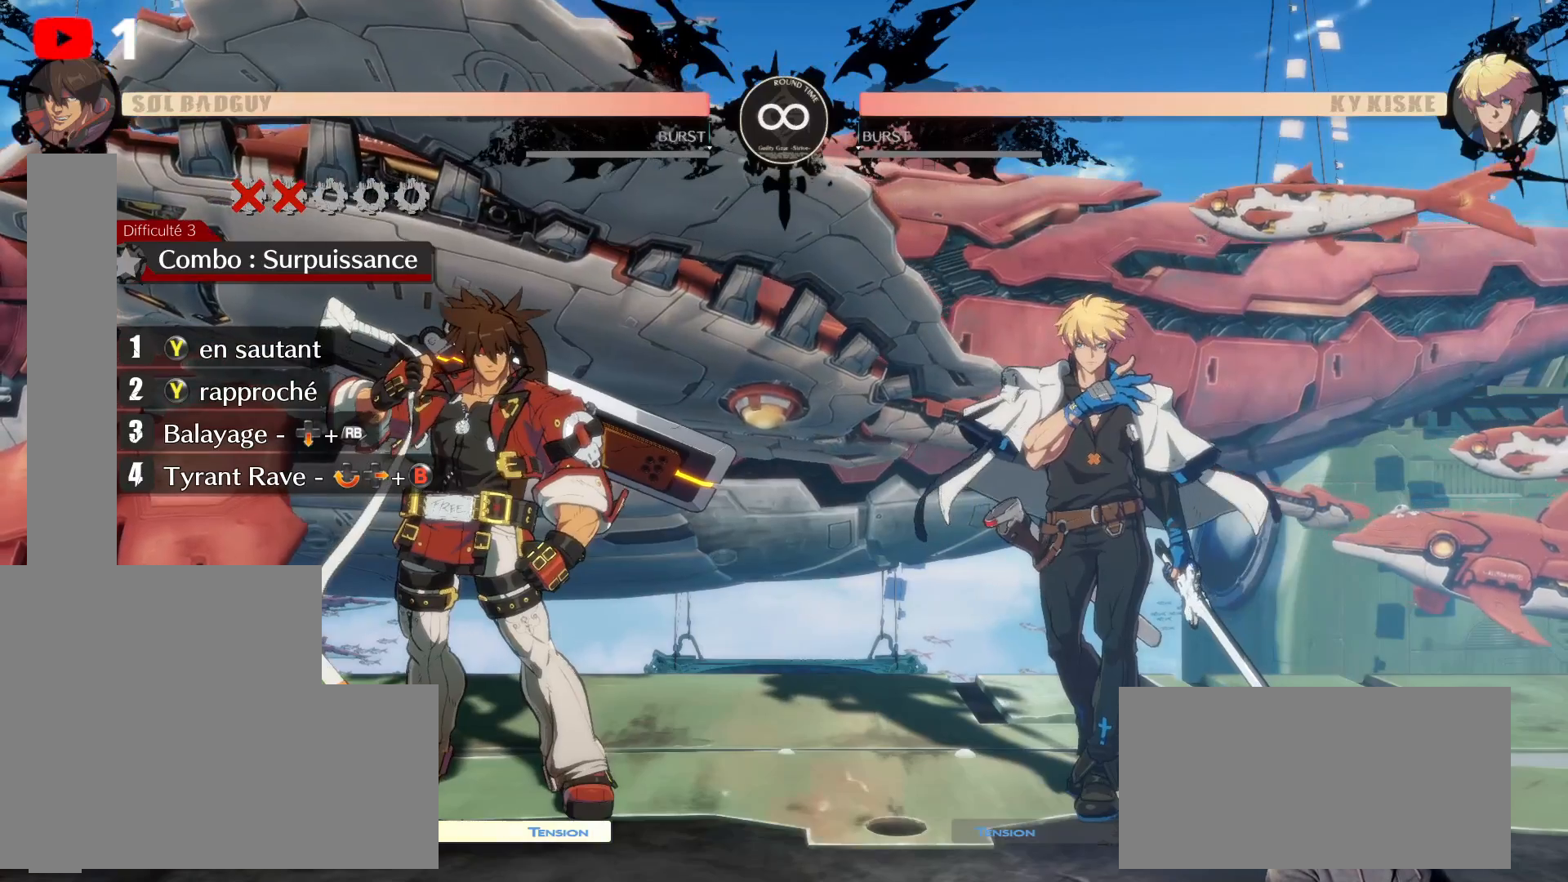
{"buttons": [], "left_stick": "center", "right_stick": "center", "events": []}
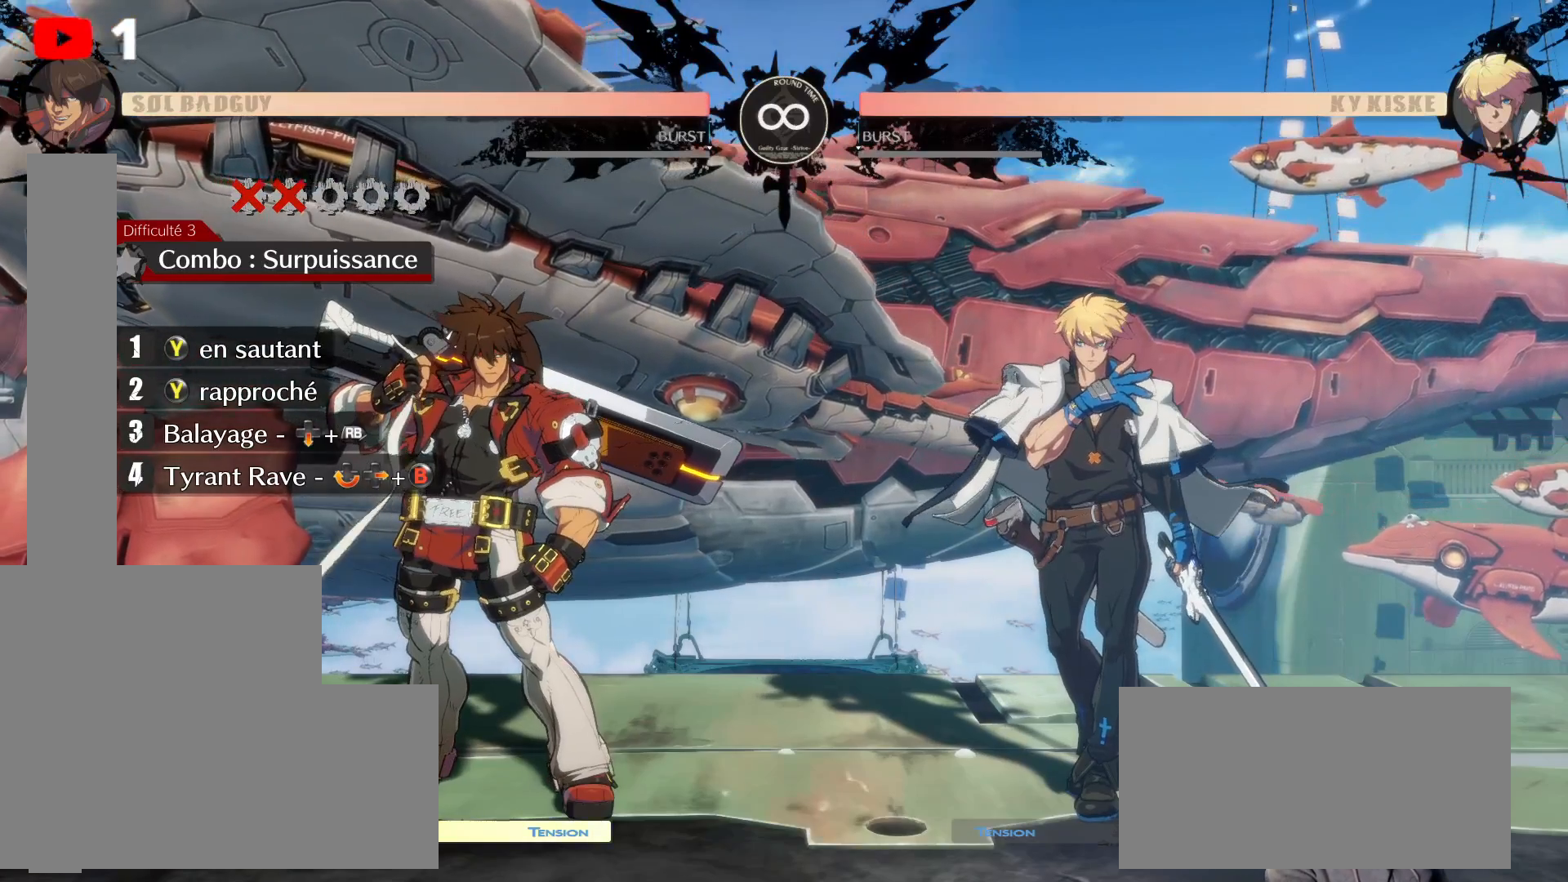
{"buttons": [], "left_stick": "center", "right_stick": "center", "events": []}
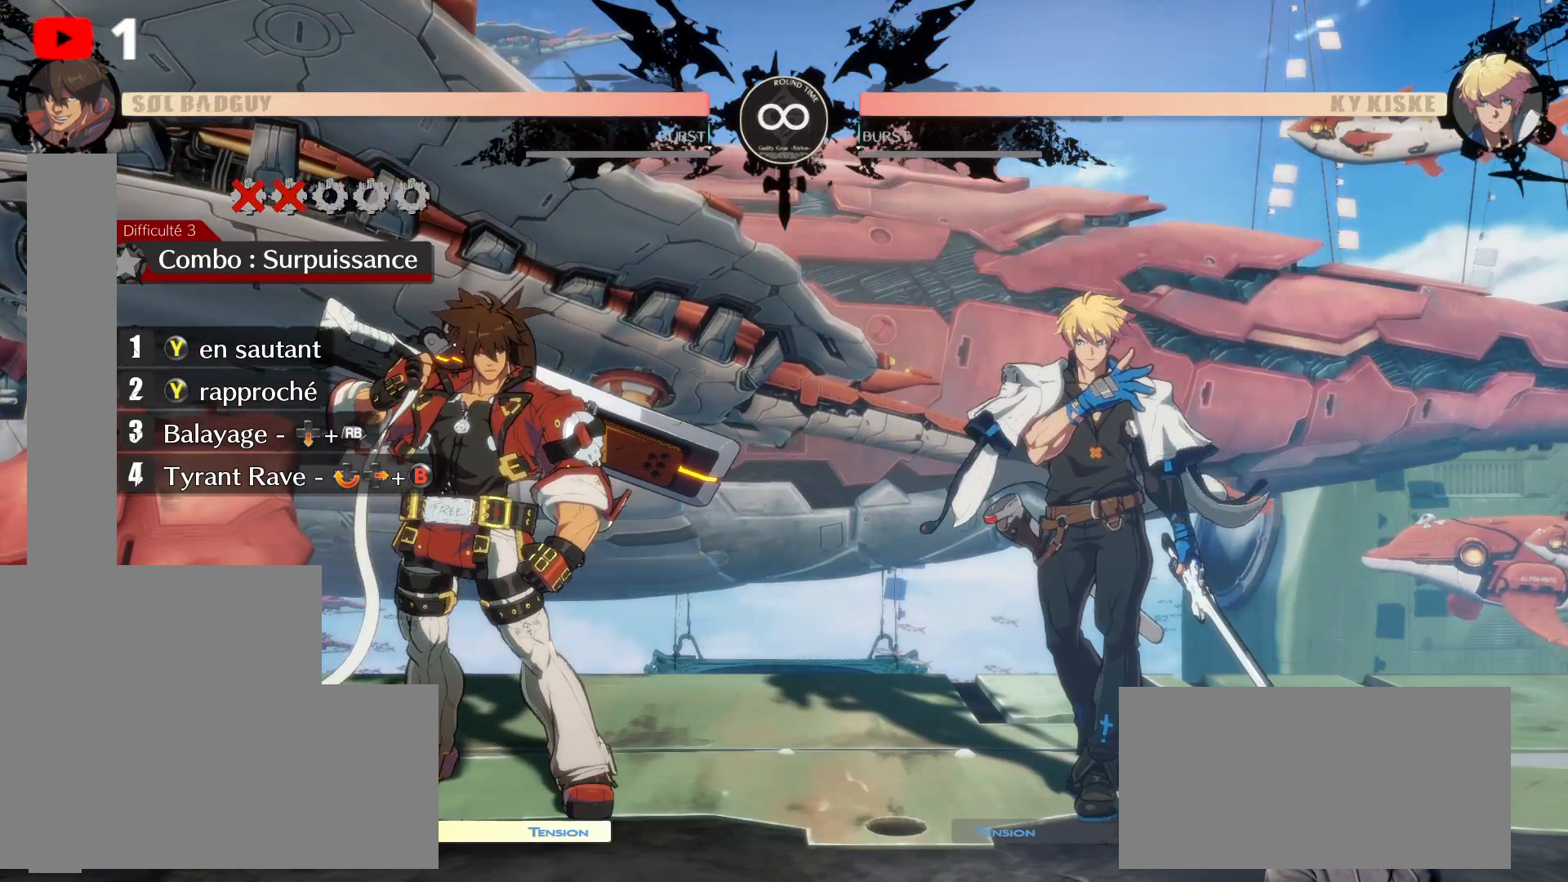
{"buttons": [], "left_stick": "center", "right_stick": "center", "events": []}
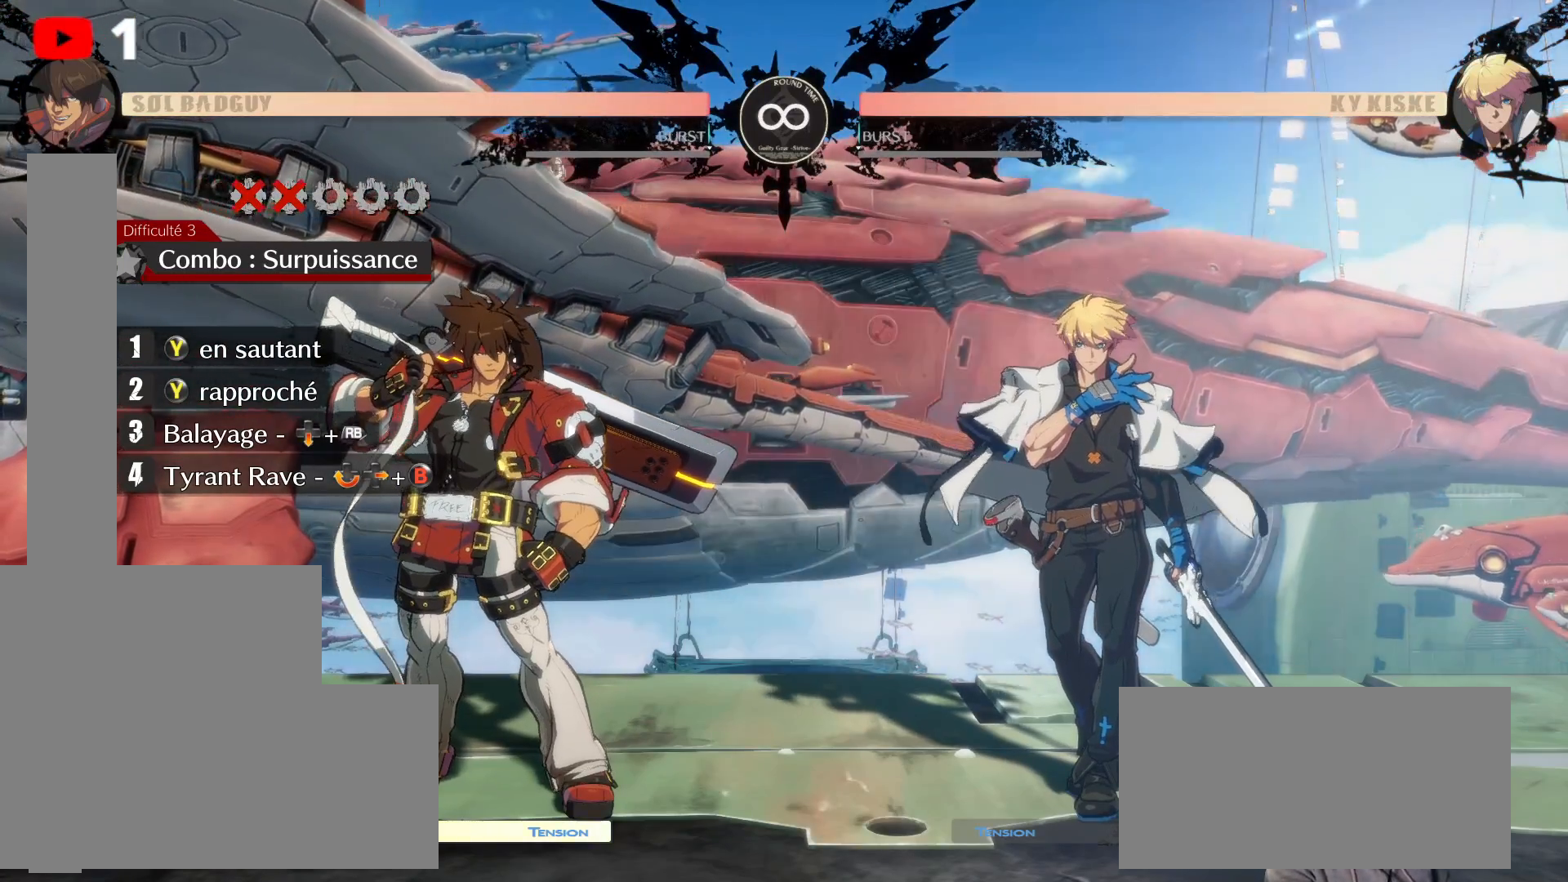
{"buttons": ["START"], "left_stick": "center", "right_stick": "center", "events": [[467, "START", "down"]]}
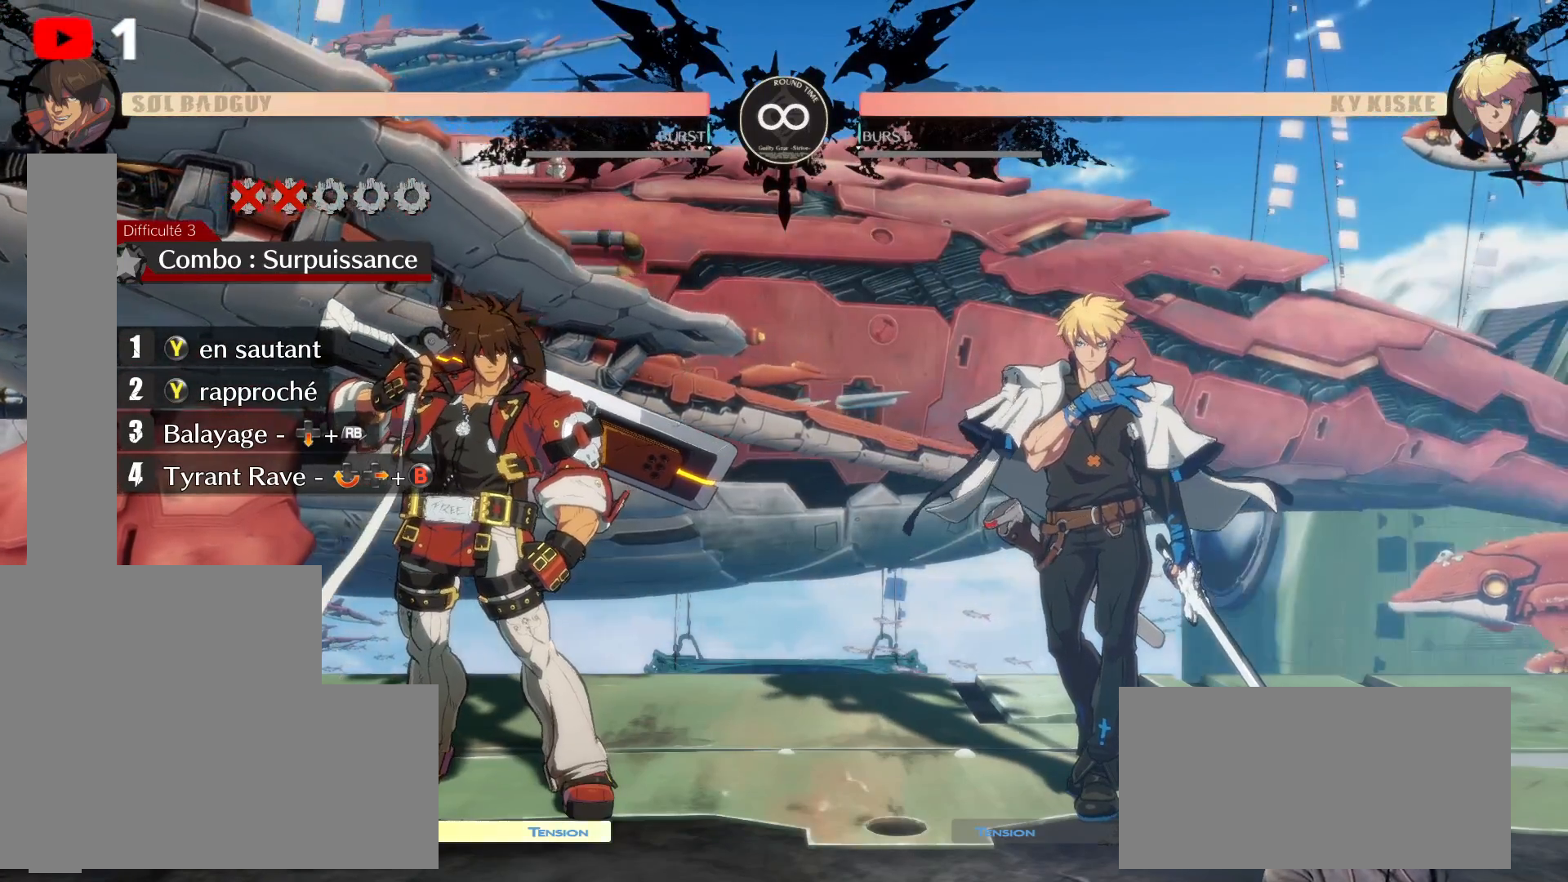
{"buttons": [], "left_stick": "center", "right_stick": "center", "events": [[50, "START", "up"]]}
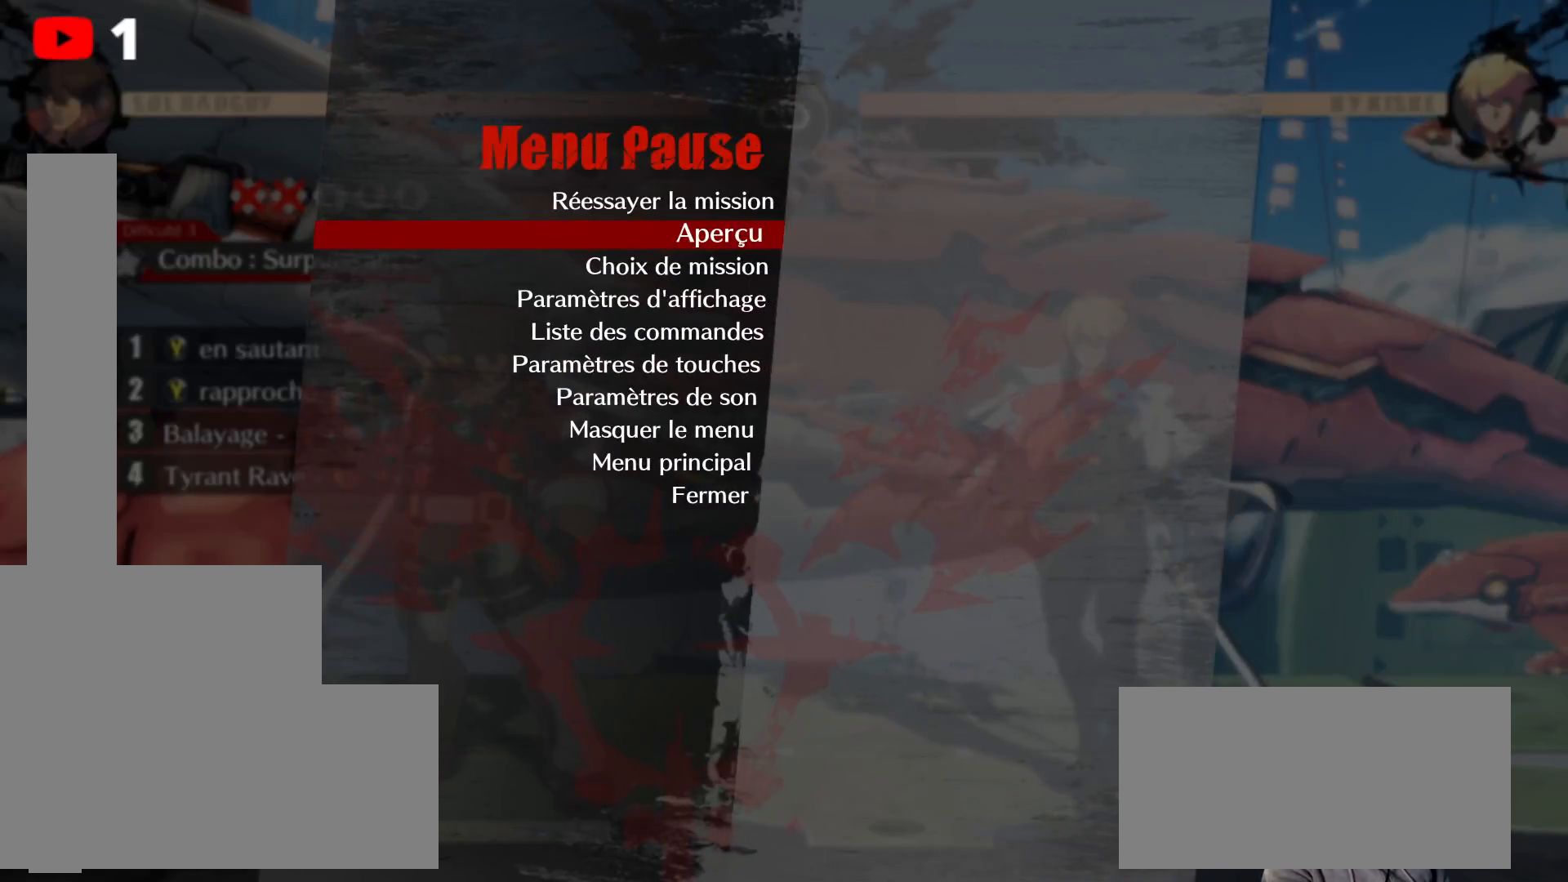
{"buttons": [], "left_stick": "center", "right_stick": "center", "events": [[300, "A", "down"], [400, "A", "up"]]}